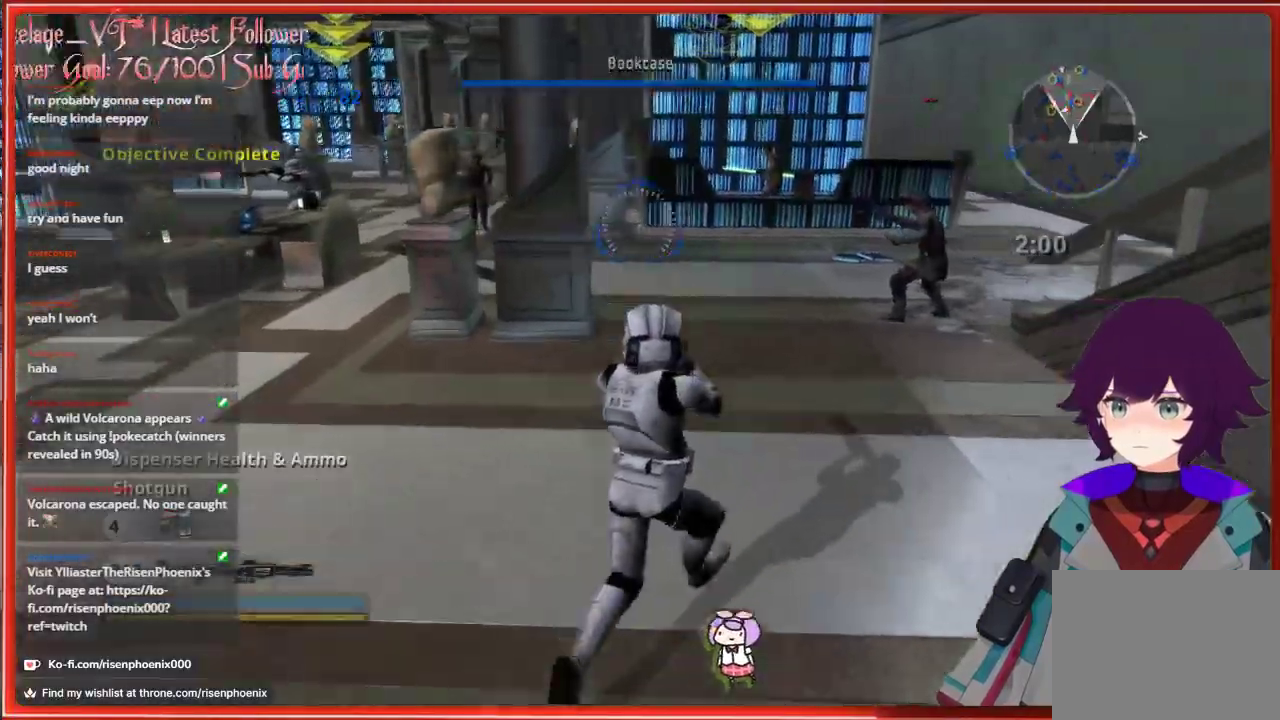
Gameplay with a controller (Xbox layout); each line is a JSON object with the inputs held at the frame after it. "events" lists button and stick changes between this image and that frame as [ms after this image, input, new state], when the widget could be followed in between.
{"buttons": ["R2"], "left_stick": "right", "right_stick": "center", "events": [[150, "left_stick", "up"], [283, "R2", "down"], [333, "right_stick", "up-right"], [500, "left_stick", "right"], [500, "right_stick", "center"]]}
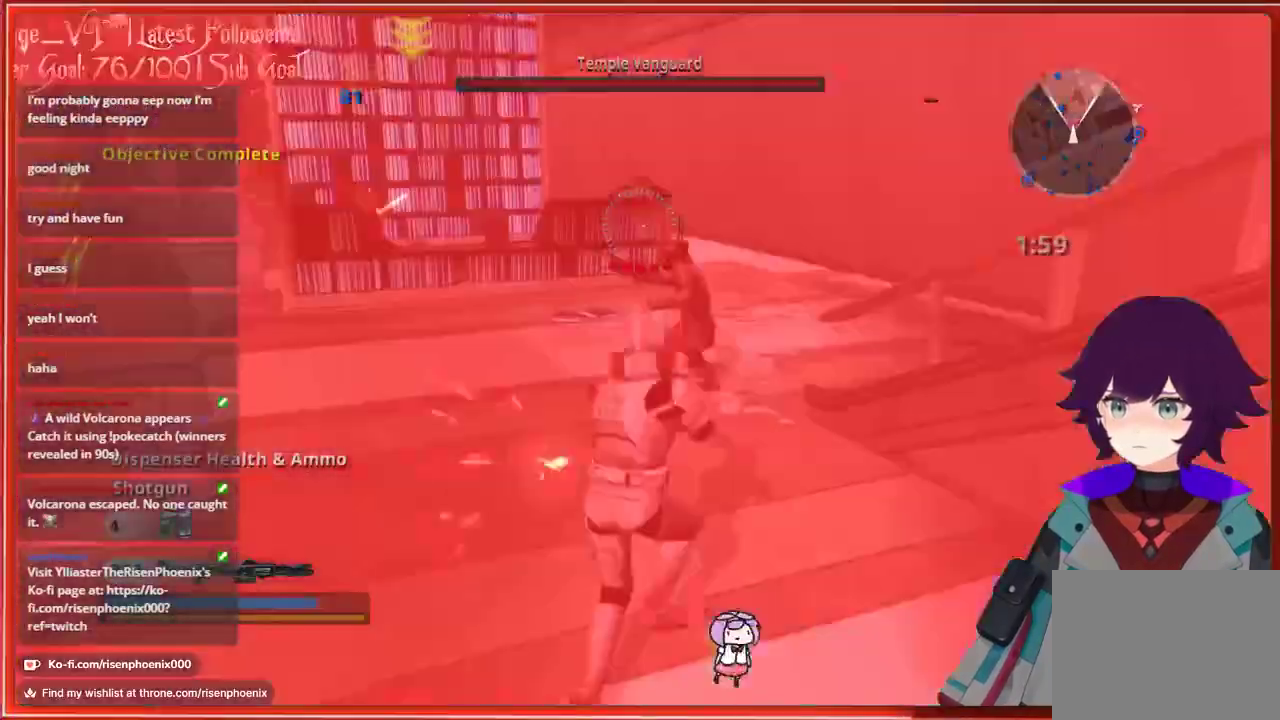
{"buttons": [], "left_stick": "down", "right_stick": "center", "events": [[33, "R2", "up"], [117, "left_stick", "down"], [267, "right_stick", "down-right"], [367, "right_stick", "center"]]}
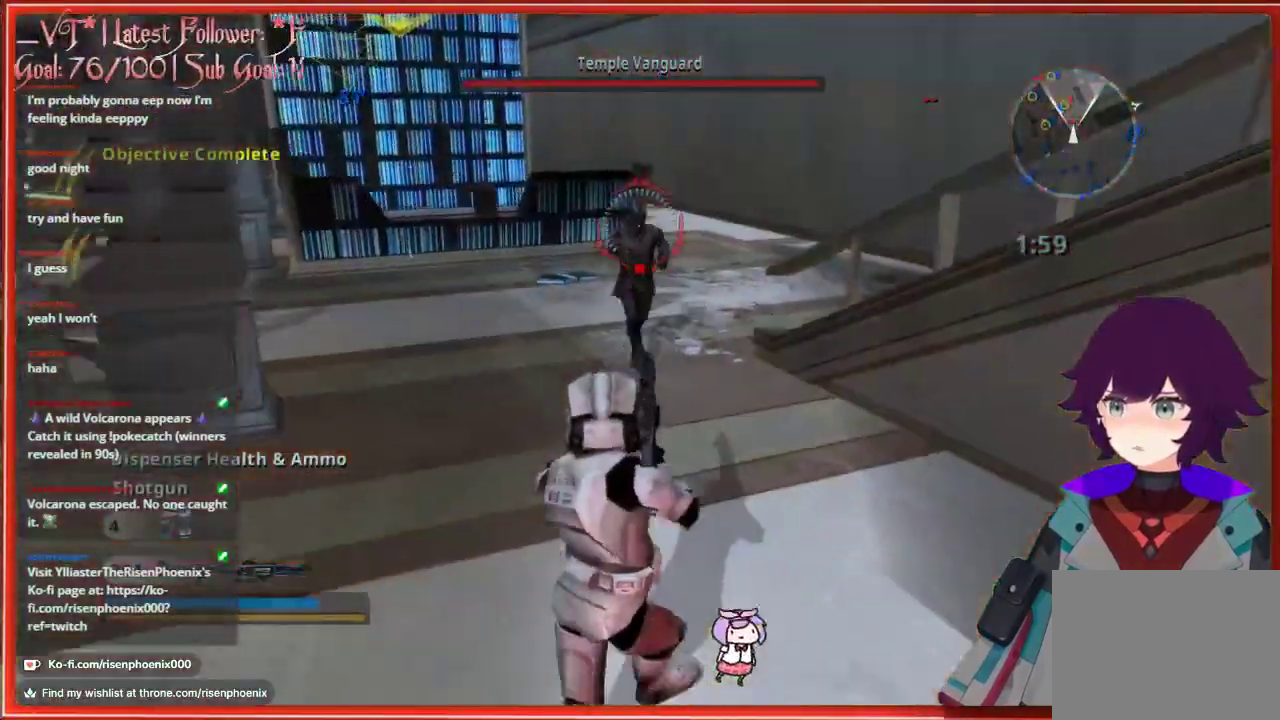
{"buttons": [], "left_stick": "down", "right_stick": "center", "events": [[183, "R2", "down"], [317, "R2", "up"]]}
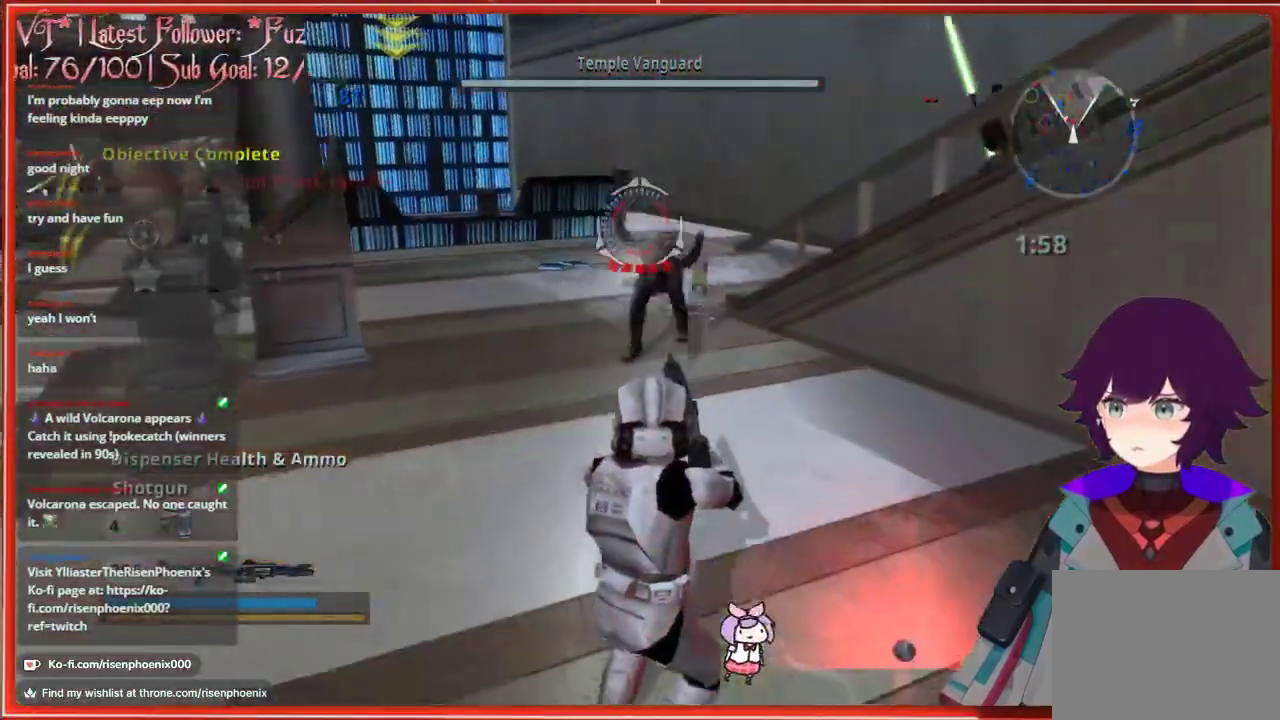
{"buttons": [], "left_stick": "down", "right_stick": "center", "events": [[33, "R2", "down"], [150, "R2", "up"]]}
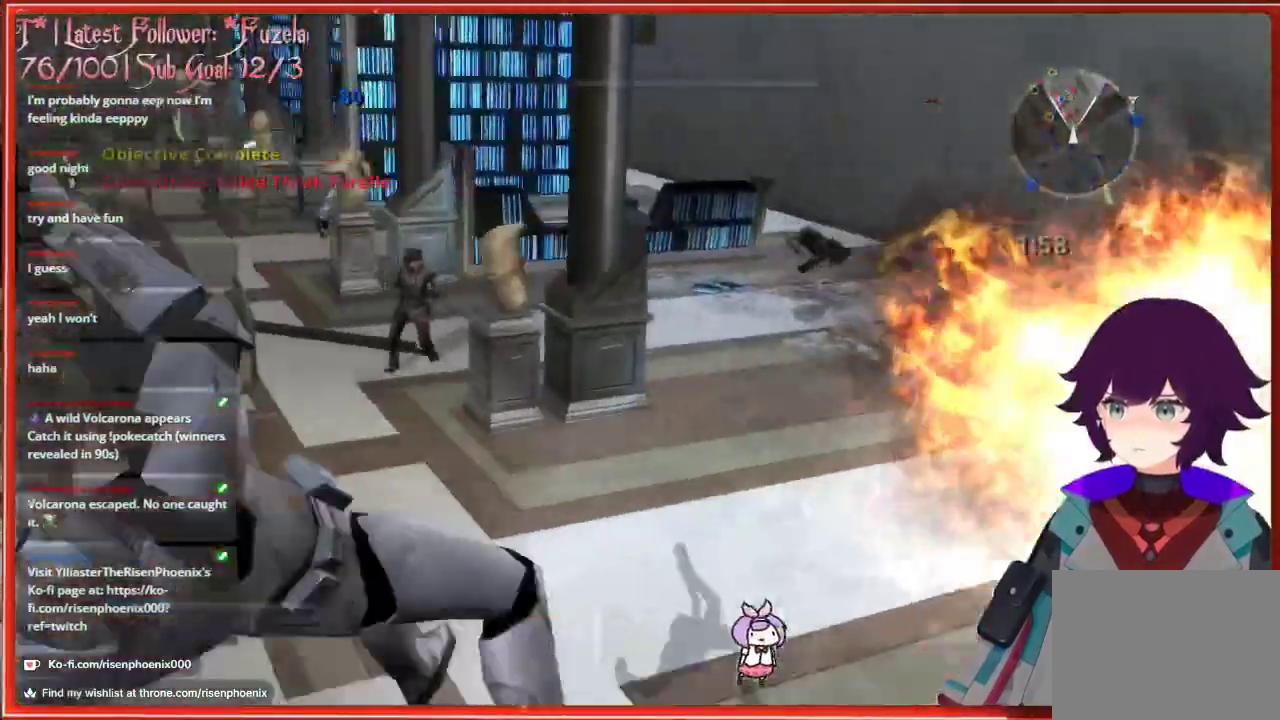
{"buttons": [], "left_stick": "center", "right_stick": "left", "events": [[183, "left_stick", "down-left"], [183, "right_stick", "left"], [333, "left_stick", "center"]]}
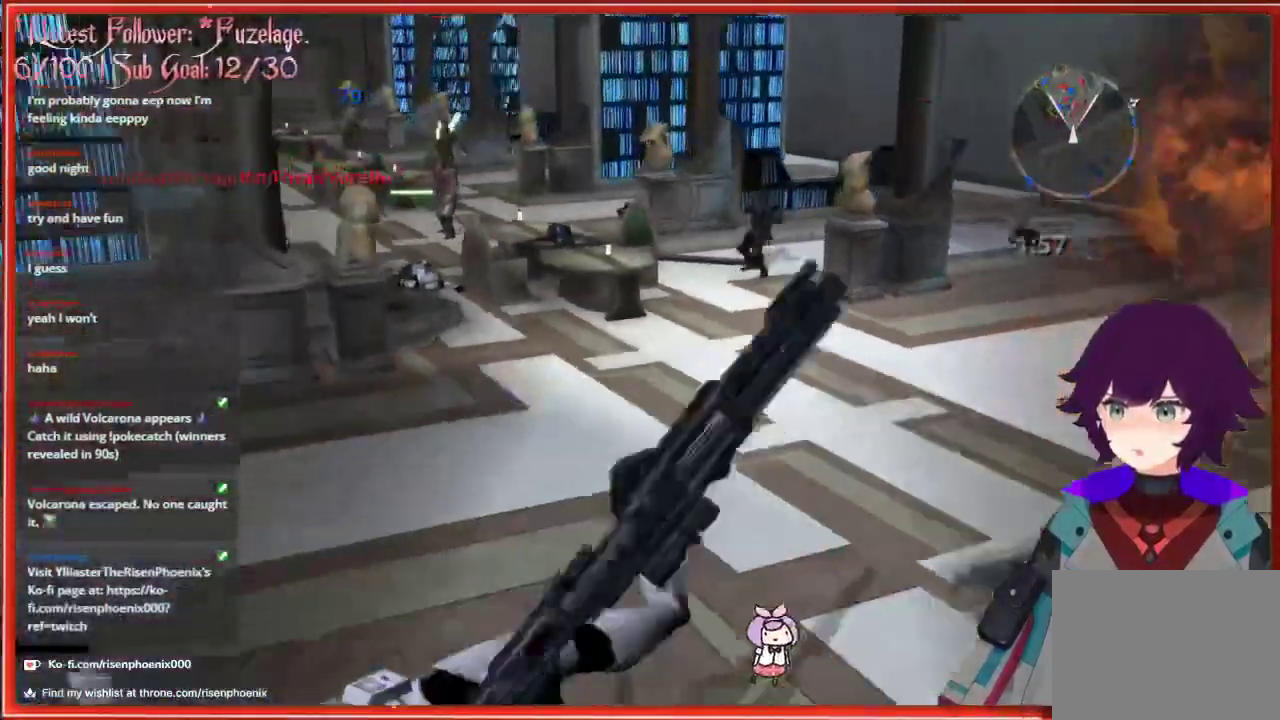
{"buttons": [], "left_stick": "center", "right_stick": "center", "events": [[67, "right_stick", "center"]]}
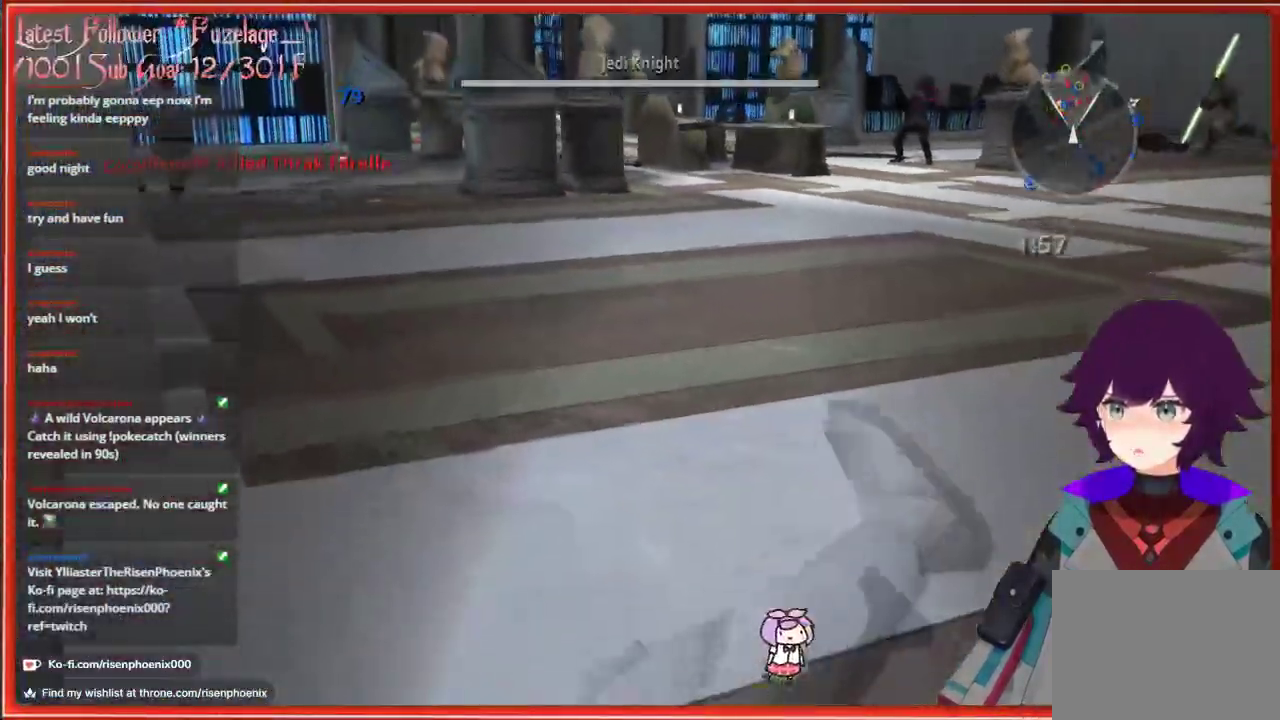
{"buttons": [], "left_stick": "center", "right_stick": "center", "events": []}
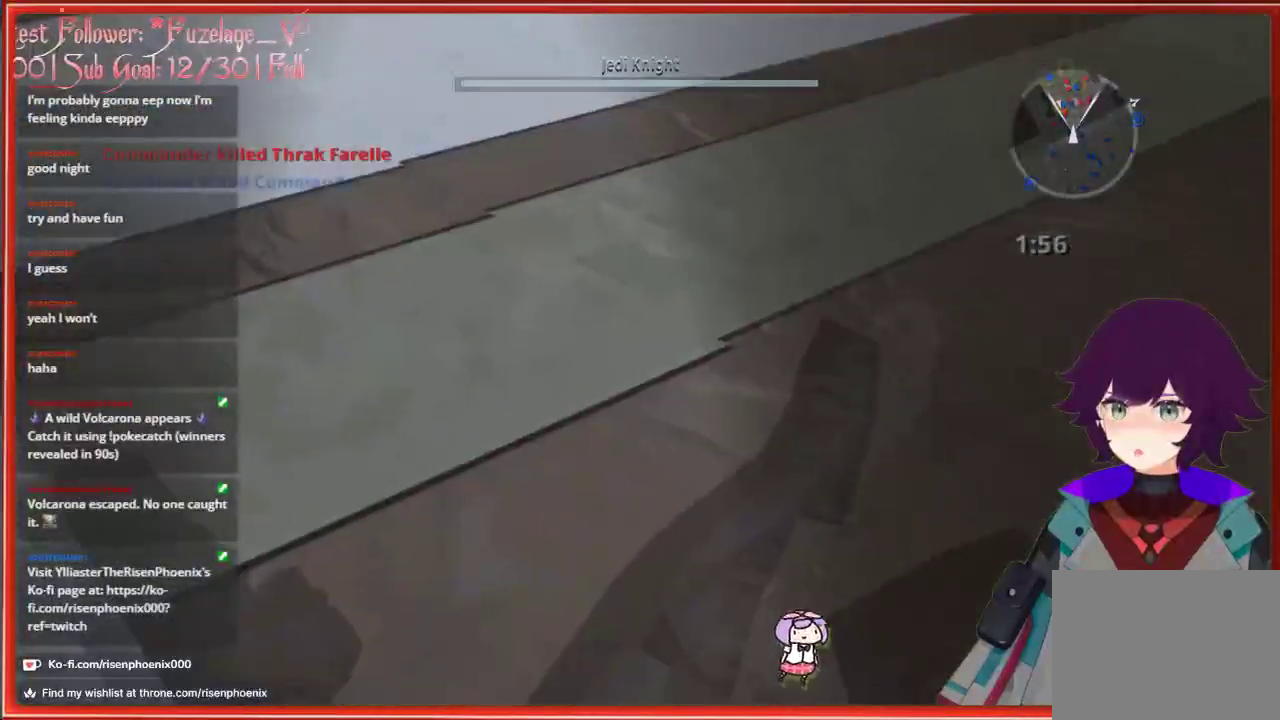
{"buttons": [], "left_stick": "center", "right_stick": "center", "events": []}
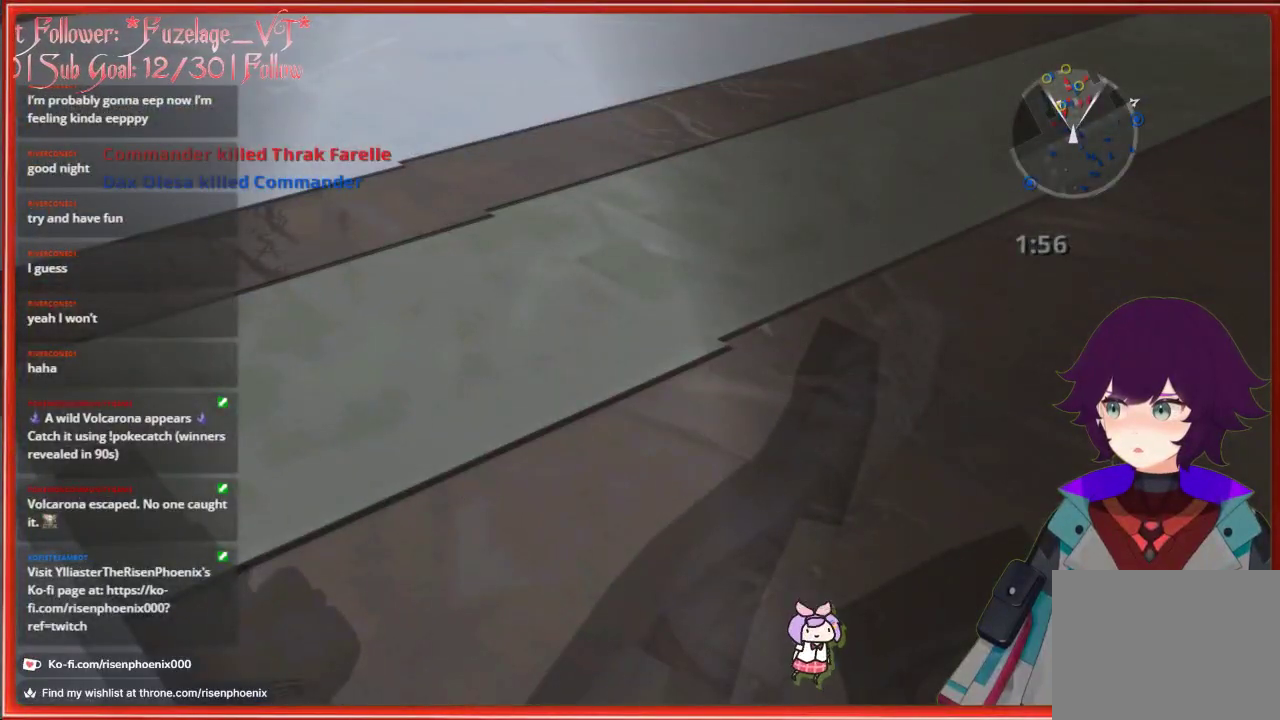
{"buttons": [], "left_stick": "center", "right_stick": "center", "events": []}
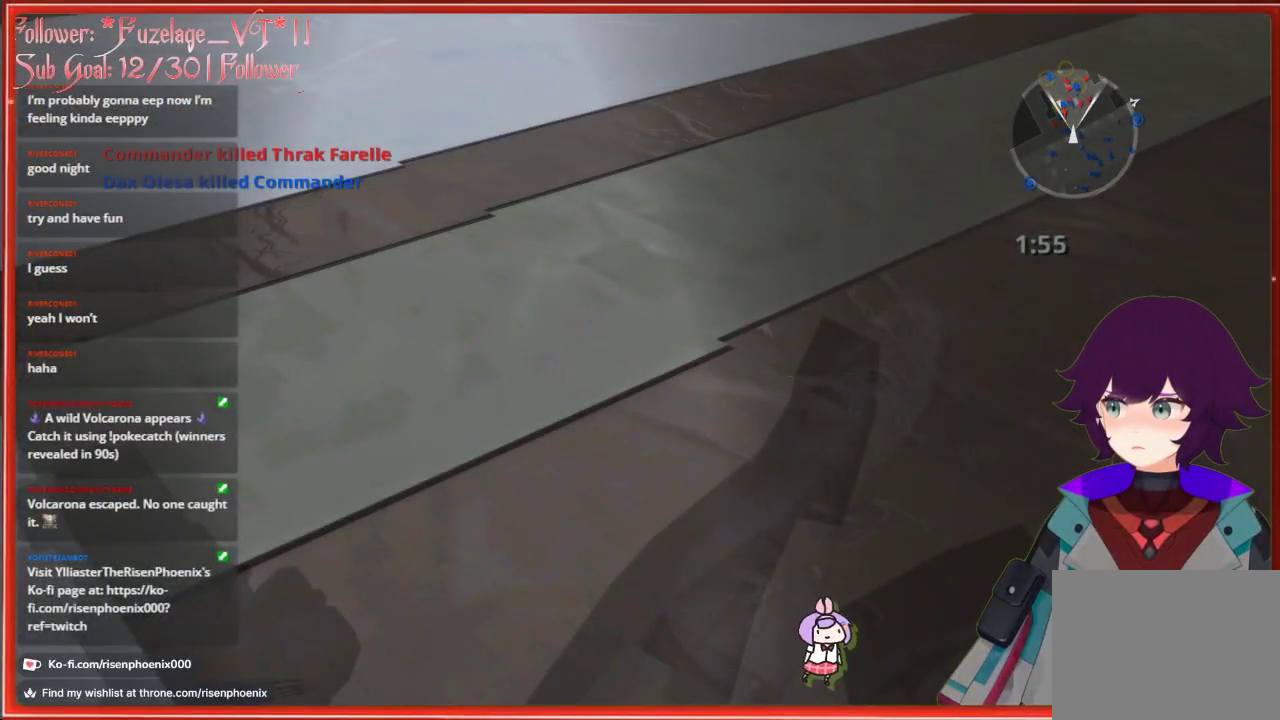
{"buttons": [], "left_stick": "center", "right_stick": "center", "events": []}
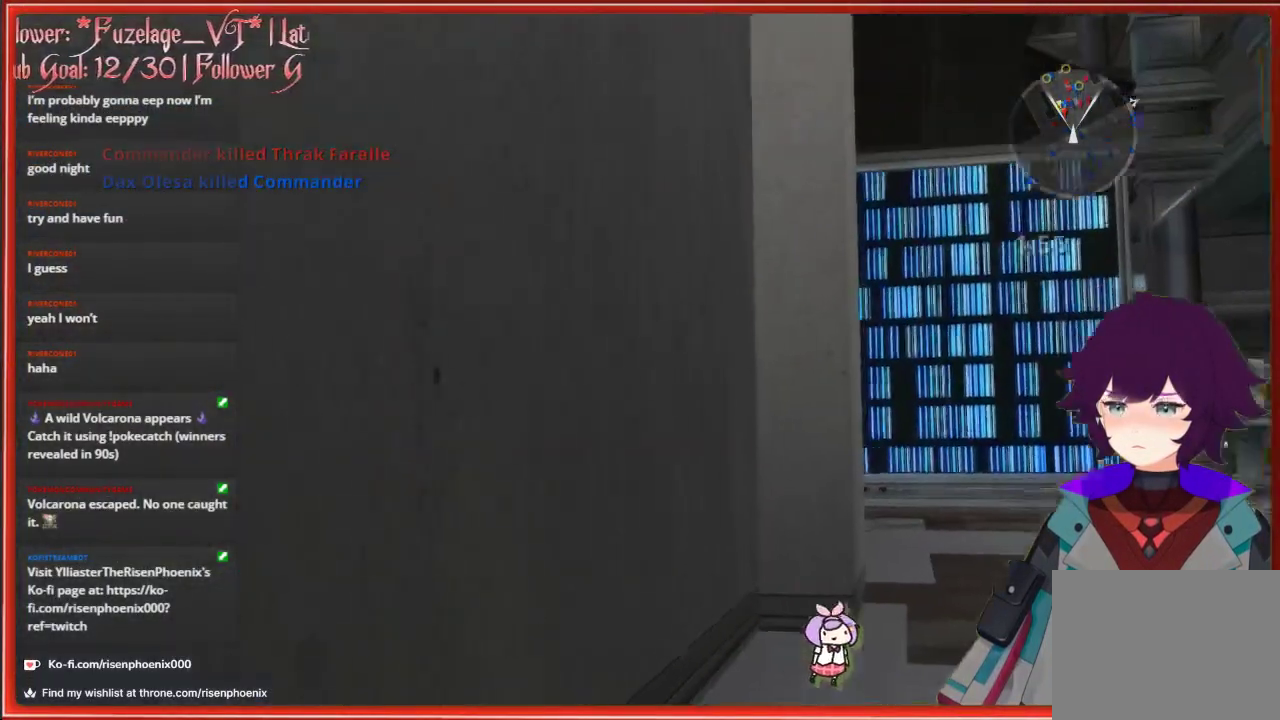
{"buttons": [], "left_stick": "center", "right_stick": "center", "events": []}
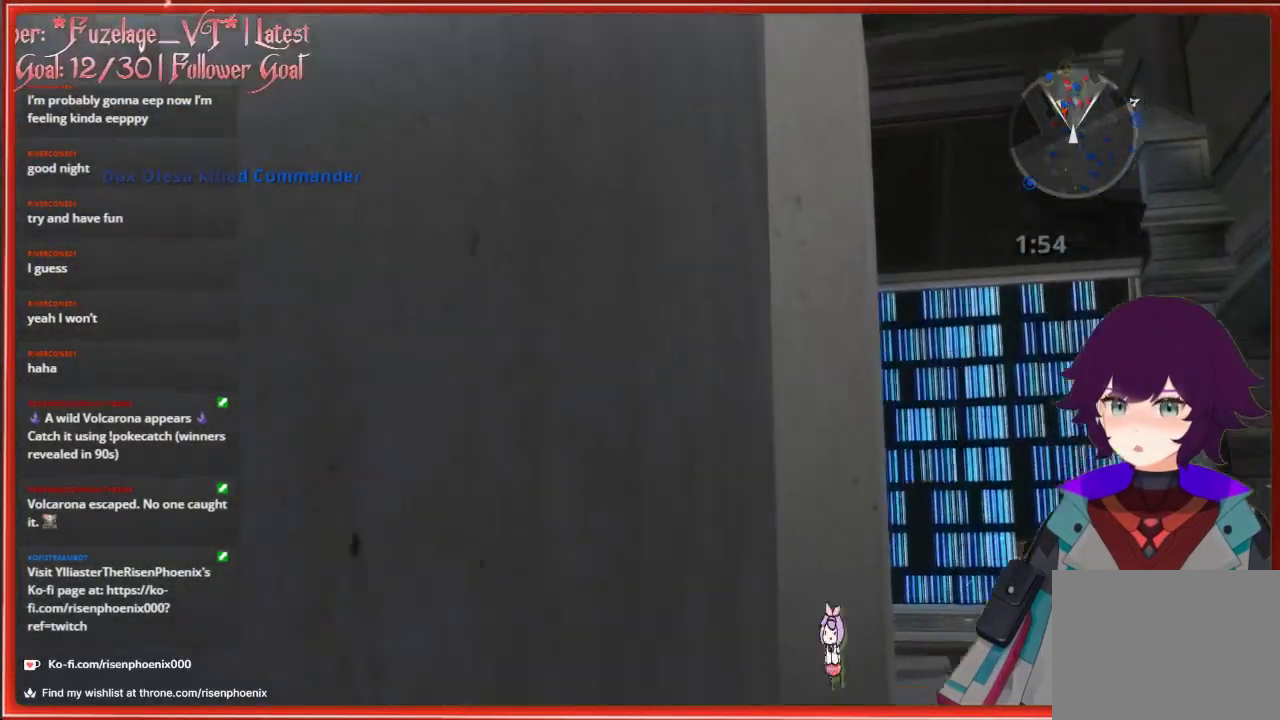
{"buttons": [], "left_stick": "center", "right_stick": "center", "events": [[67, "A", "down"], [200, "A", "up"]]}
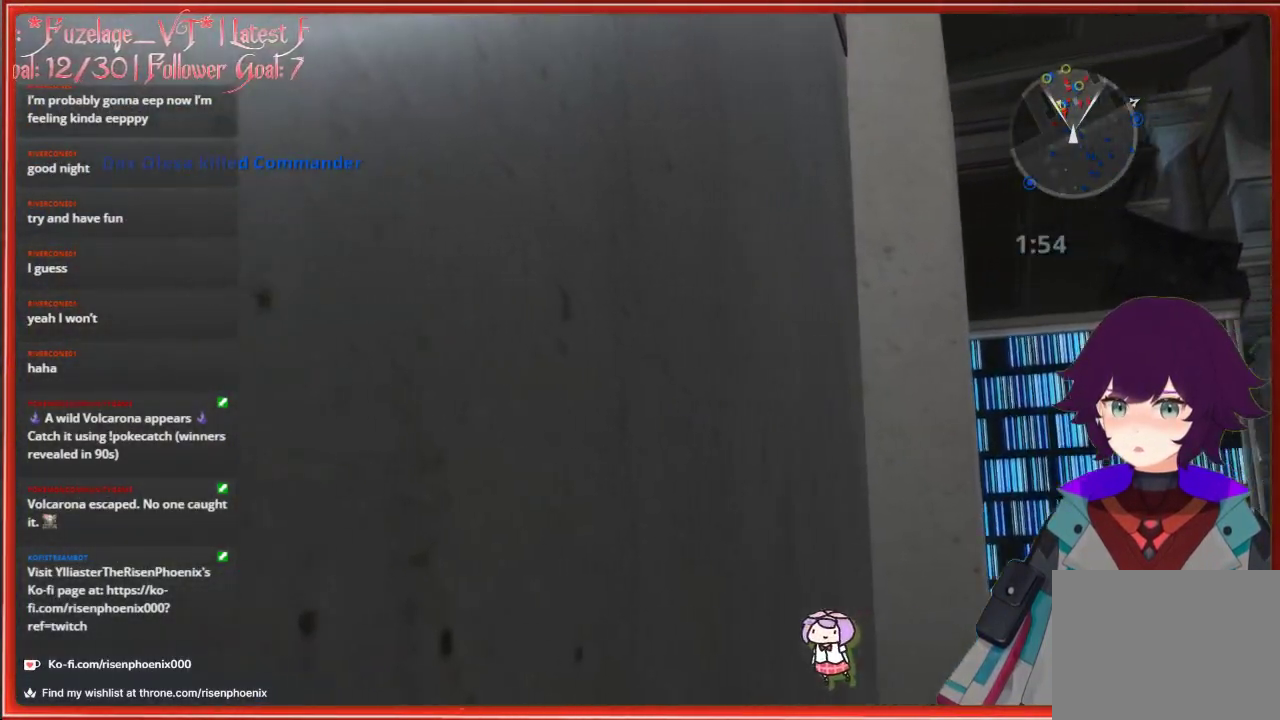
{"buttons": [], "left_stick": "center", "right_stick": "center", "events": []}
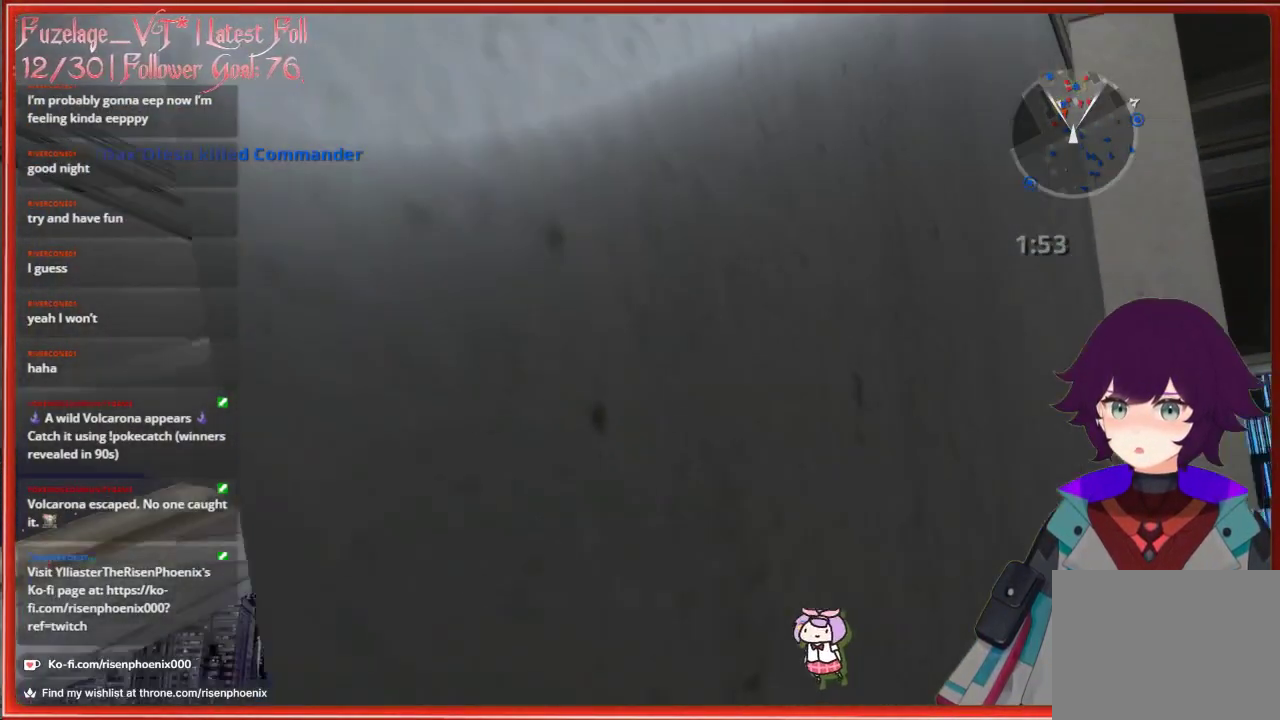
{"buttons": [], "left_stick": "center", "right_stick": "center", "events": []}
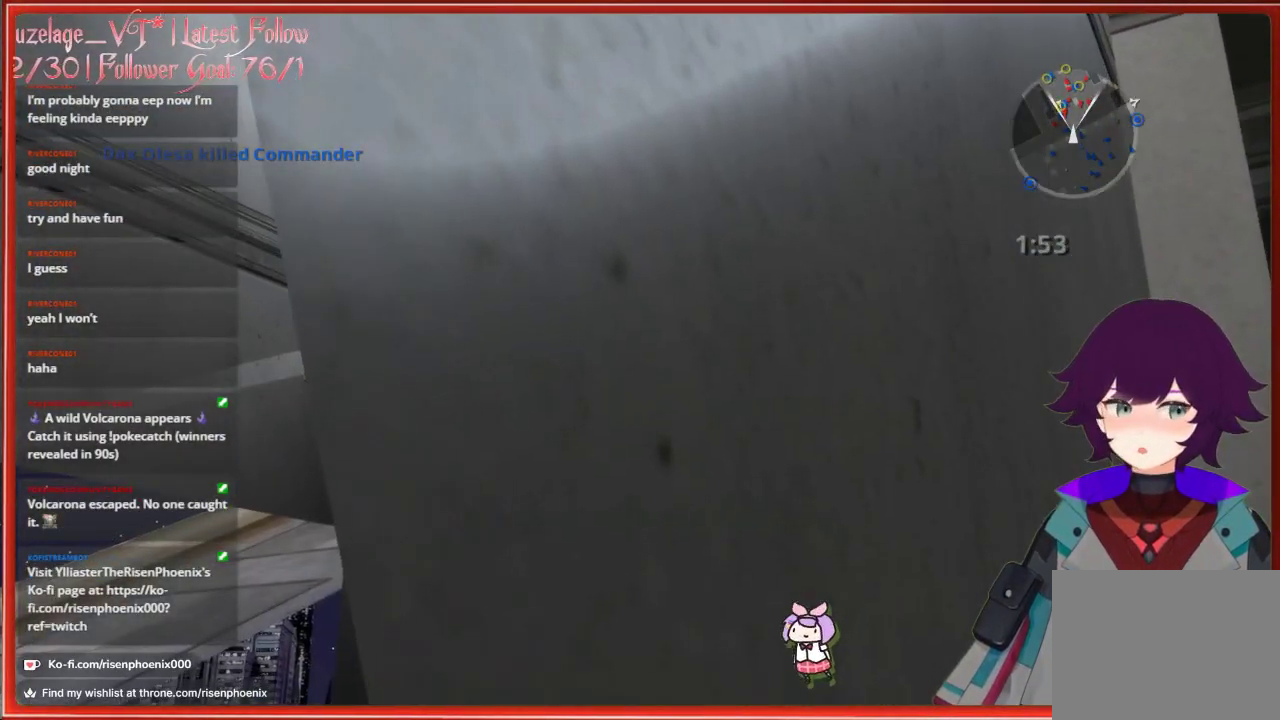
{"buttons": [], "left_stick": "center", "right_stick": "center", "events": []}
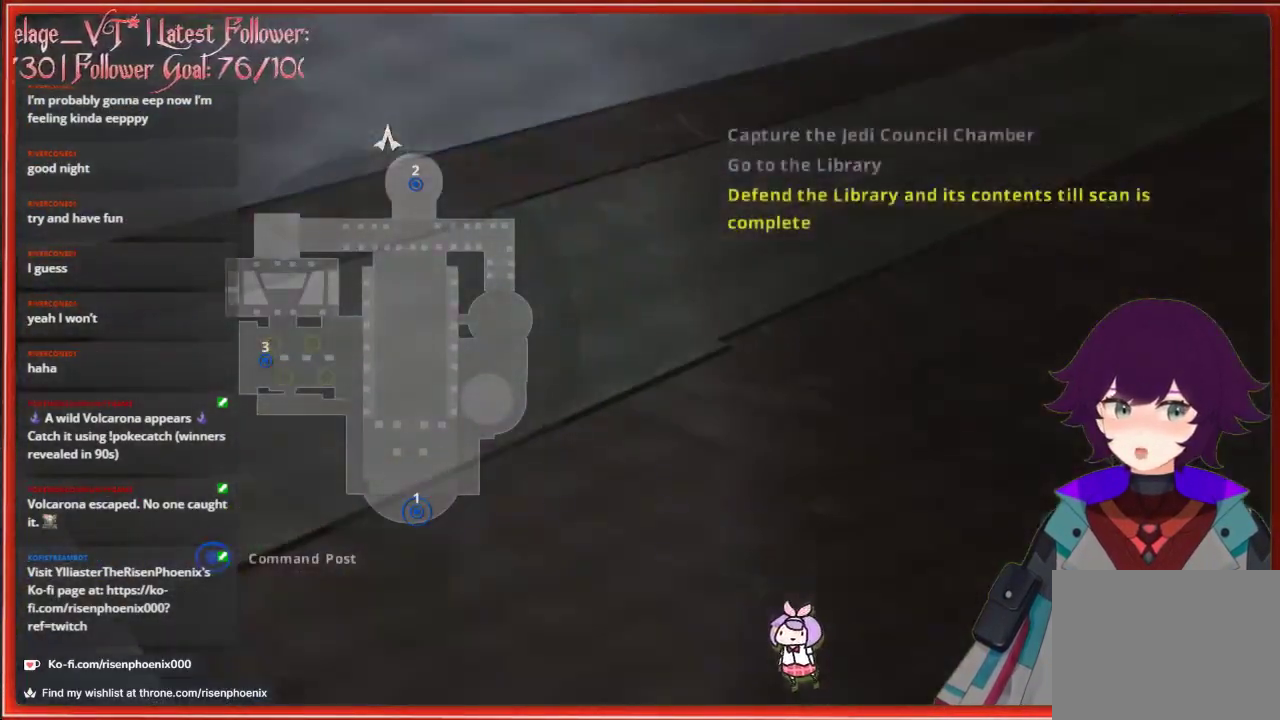
{"buttons": ["A"], "left_stick": "center", "right_stick": "center", "events": [[467, "A", "down"]]}
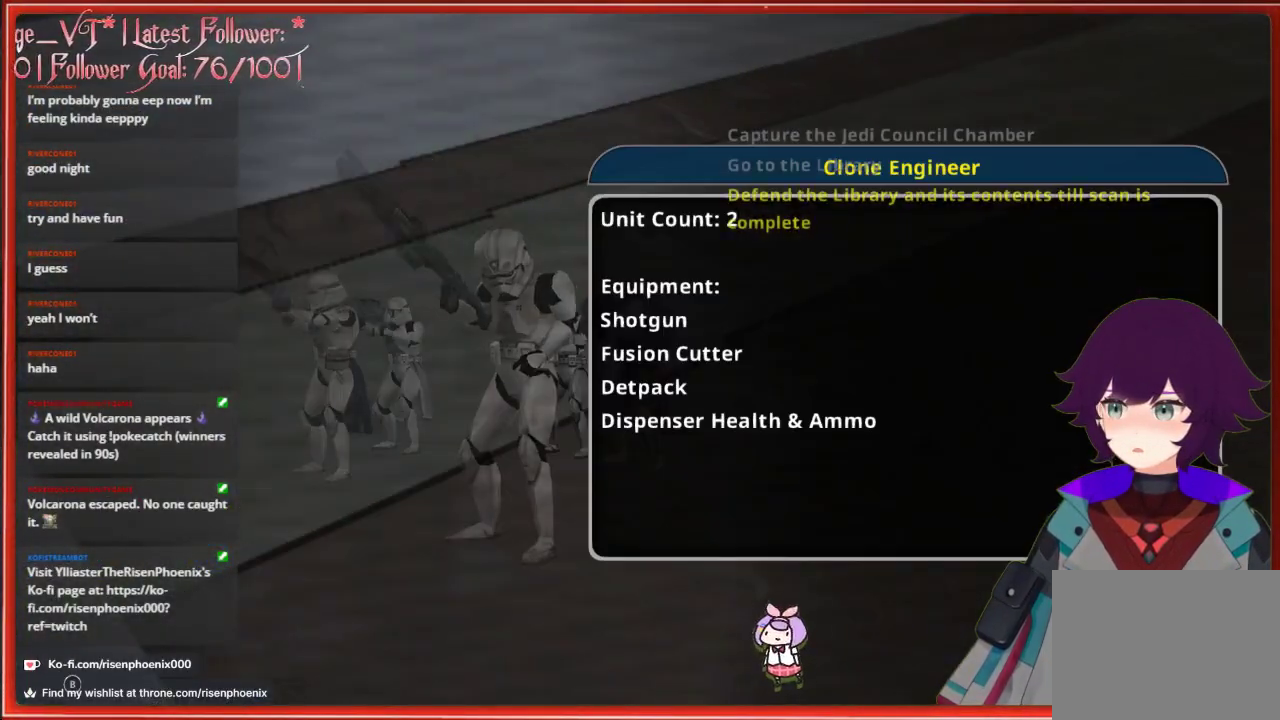
{"buttons": [], "left_stick": "center", "right_stick": "center", "events": [[83, "A", "up"], [367, "B", "down"], [467, "B", "up"]]}
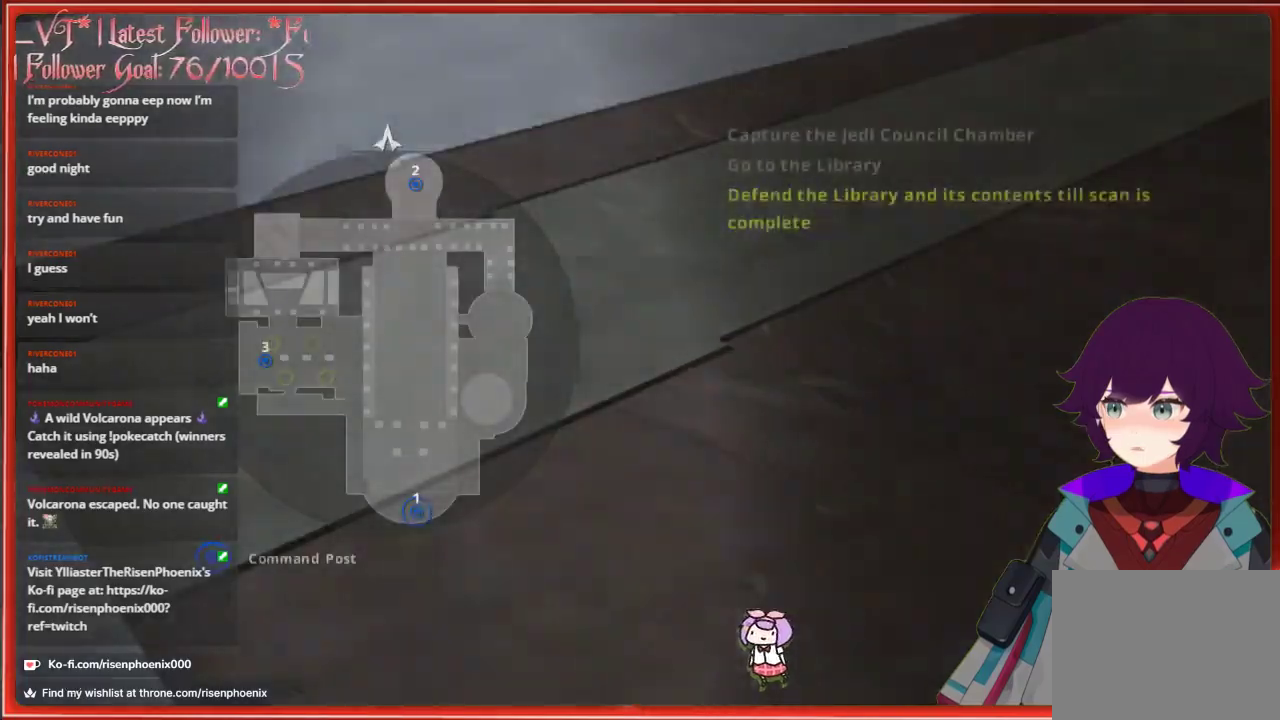
{"buttons": ["A"], "left_stick": "center", "right_stick": "center", "events": [[150, "DPAD_LEFT", "down"], [300, "DPAD_LEFT", "up"], [433, "A", "down"]]}
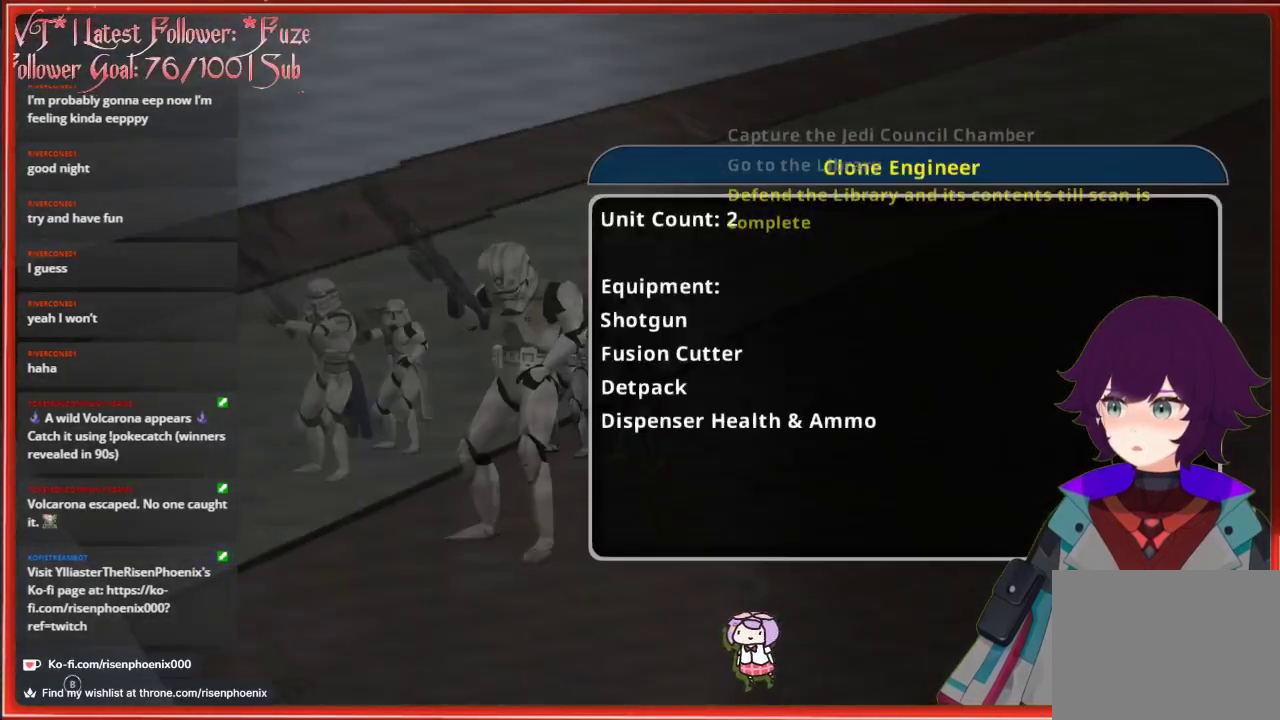
{"buttons": [], "left_stick": "center", "right_stick": "center", "events": [[67, "A", "up"]]}
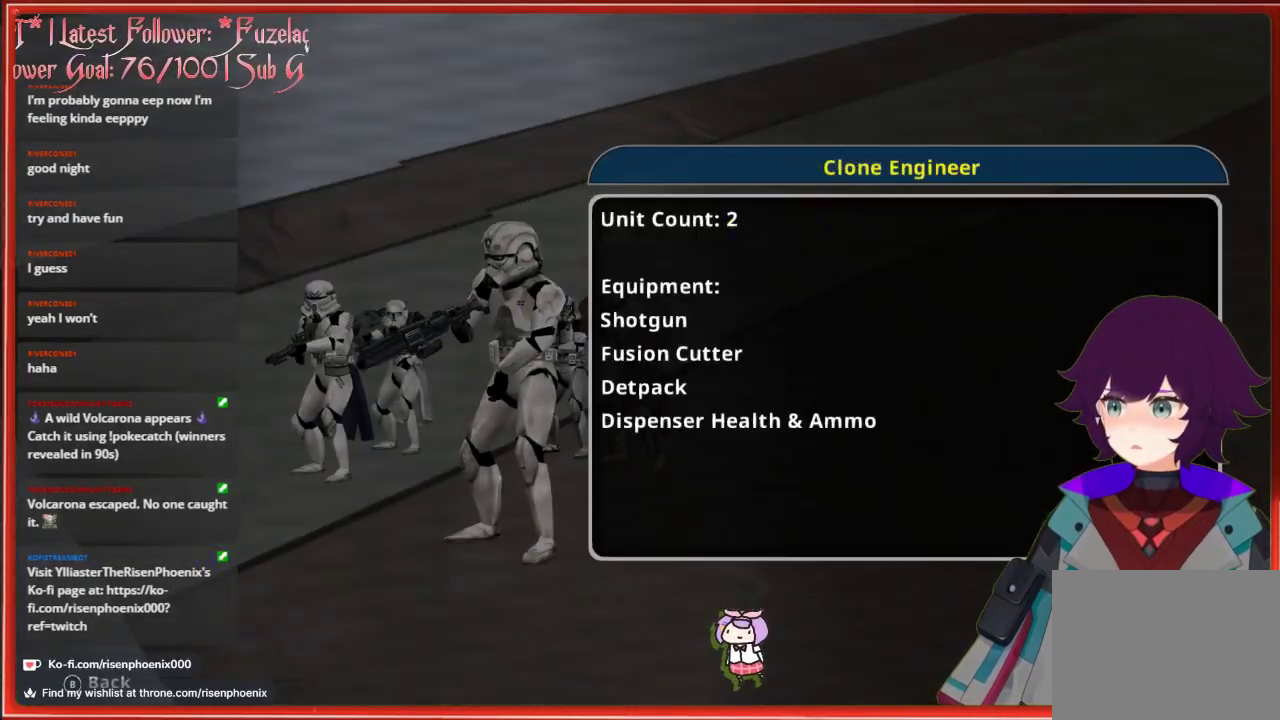
{"buttons": [], "left_stick": "center", "right_stick": "center", "events": [[200, "A", "down"], [317, "A", "up"]]}
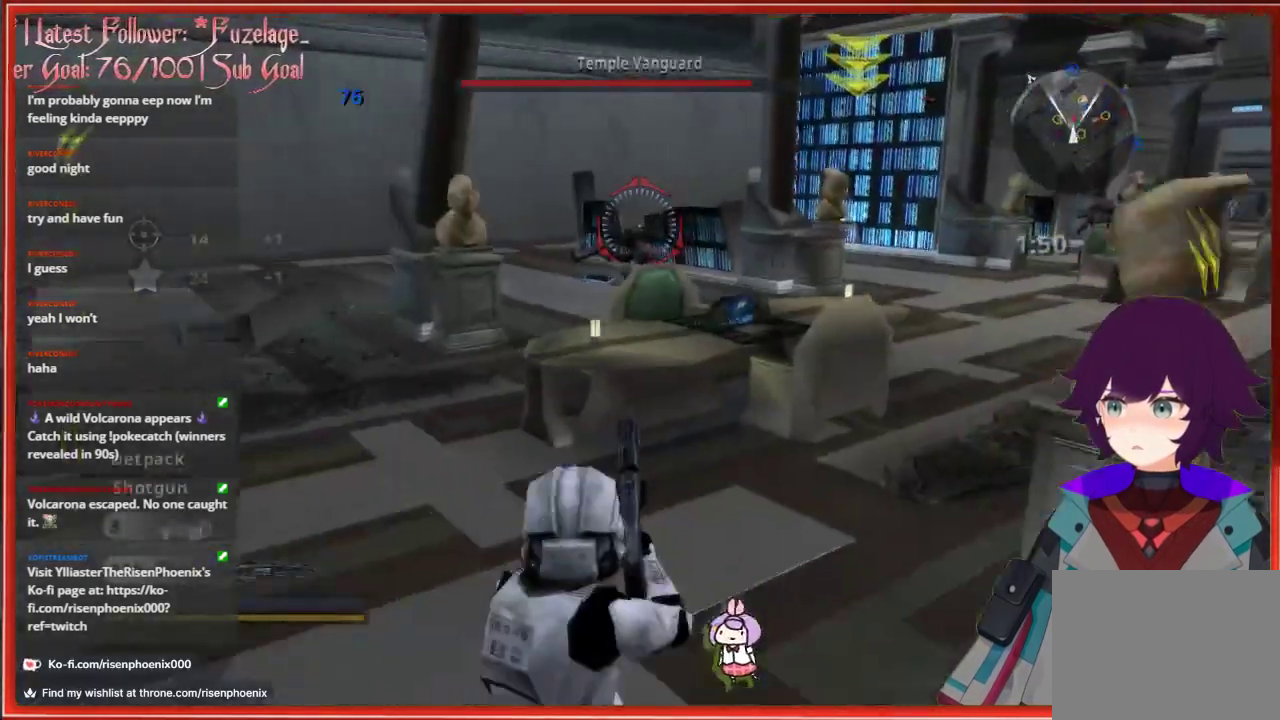
{"buttons": [], "left_stick": "center", "right_stick": "center", "events": [[50, "left_stick", "up"], [350, "left_stick", "up-left"], [367, "R1", "down"], [467, "left_stick", "center"], [500, "R1", "up"]]}
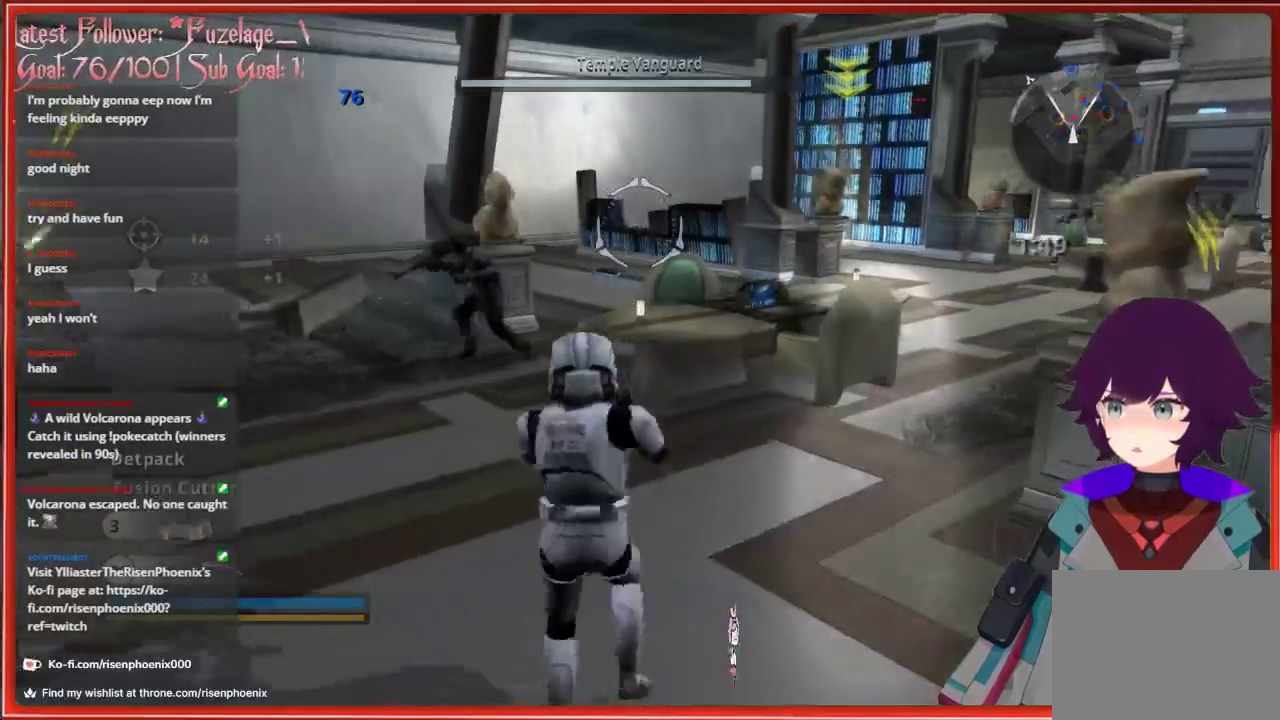
{"buttons": [], "left_stick": "up-left", "right_stick": "center", "events": [[33, "left_stick", "left"], [167, "left_stick", "up-left"], [267, "right_stick", "down"], [467, "right_stick", "center"]]}
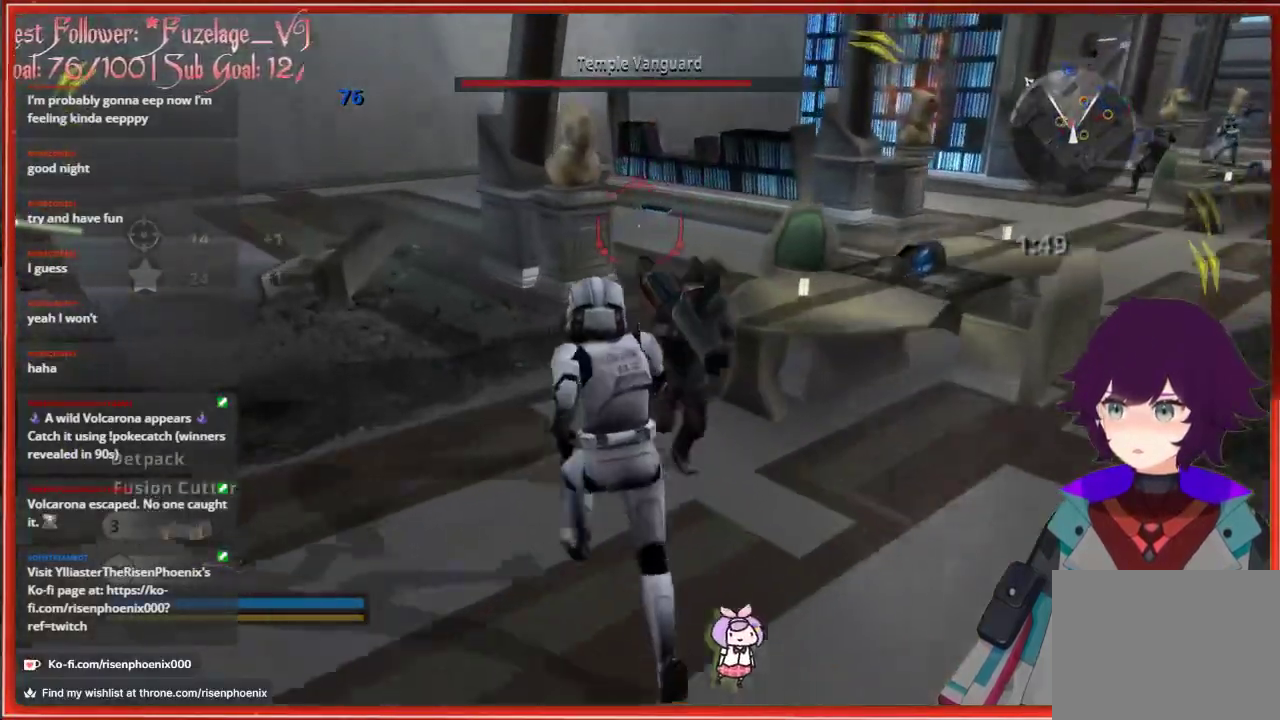
{"buttons": [], "left_stick": "up", "right_stick": "center", "events": [[417, "left_stick", "up"]]}
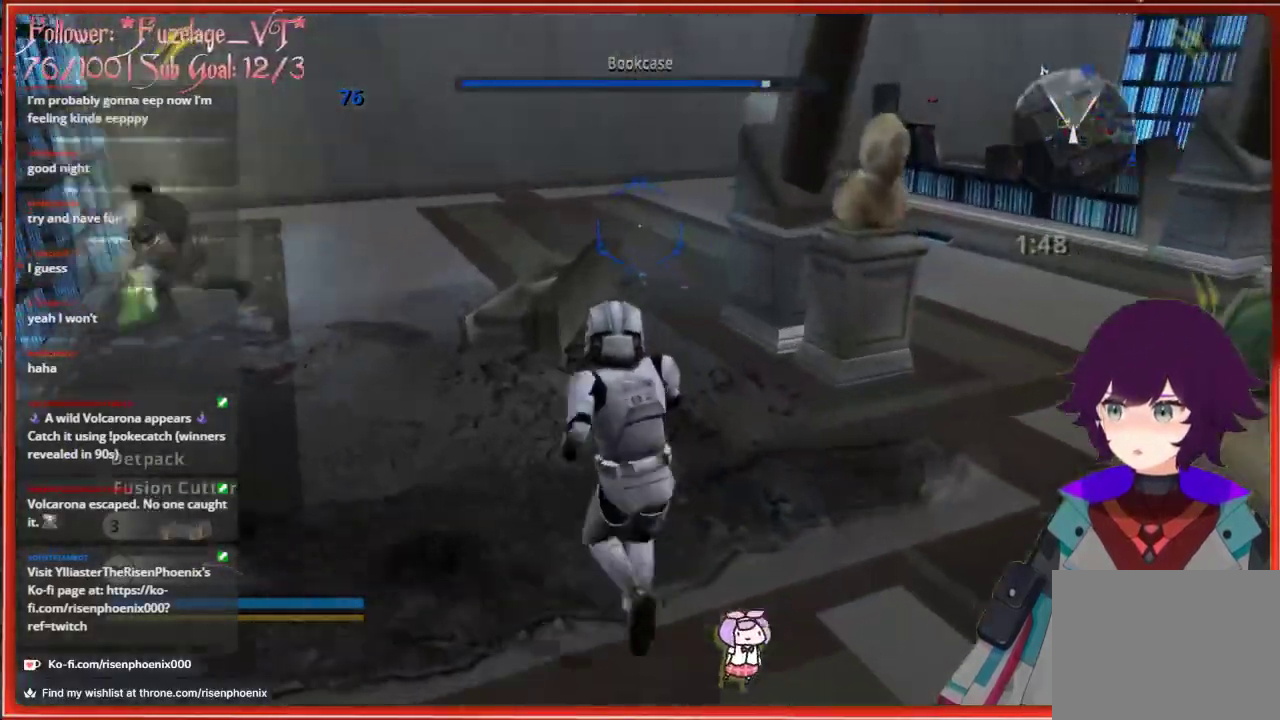
{"buttons": ["R2"], "left_stick": "up", "right_stick": "down-right", "events": [[100, "right_stick", "down-right"], [200, "R2", "down"]]}
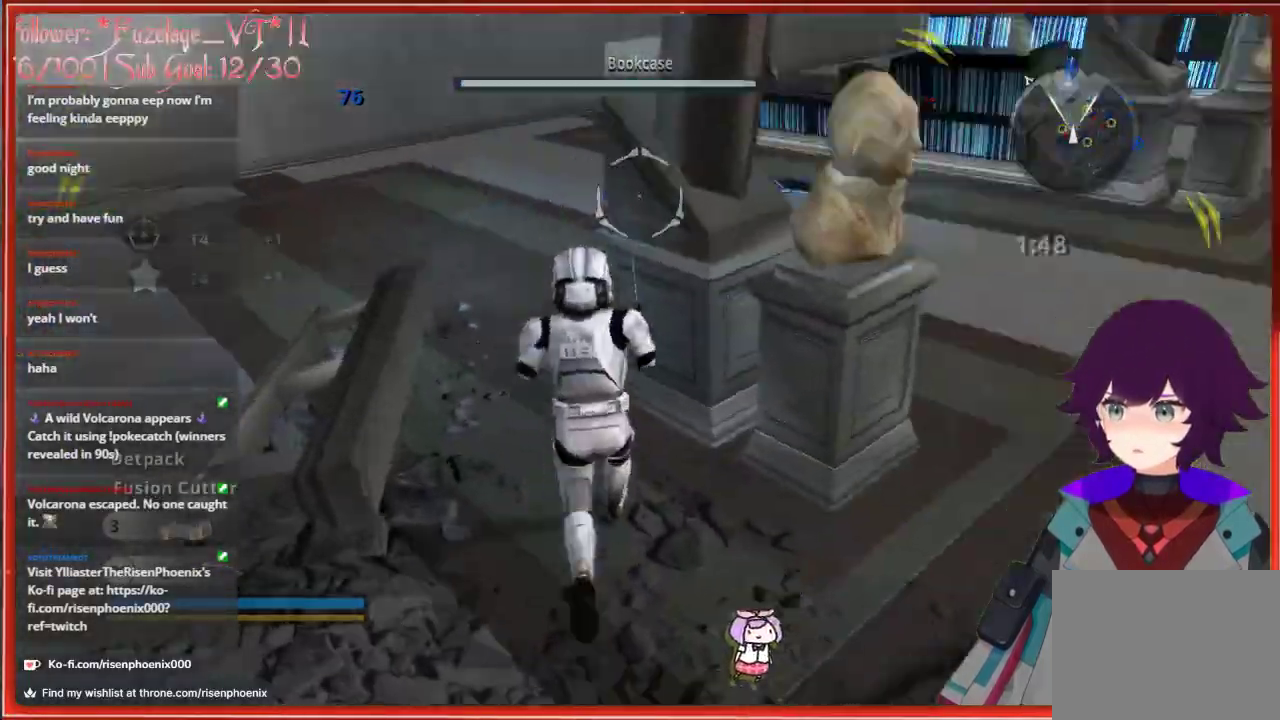
{"buttons": ["R2"], "left_stick": "up-left", "right_stick": "center", "events": [[450, "left_stick", "up-left"], [500, "right_stick", "center"]]}
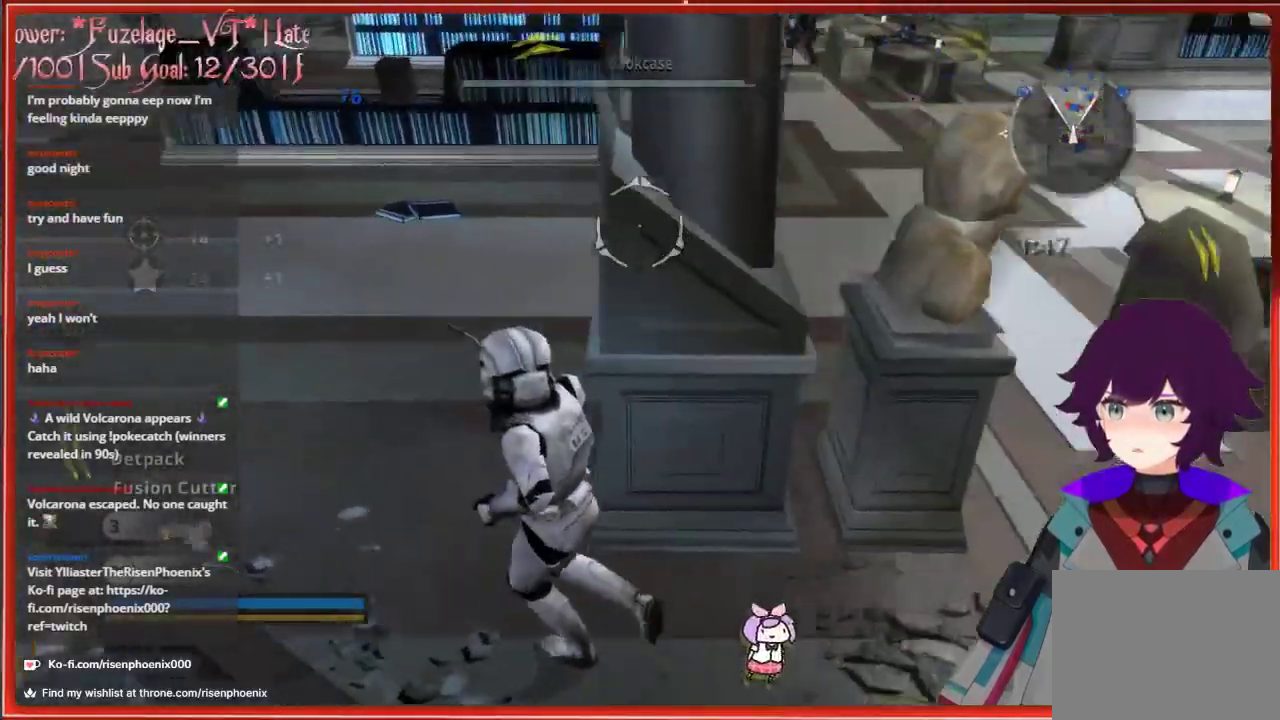
{"buttons": ["R2"], "left_stick": "up-left", "right_stick": "left", "events": [[350, "right_stick", "up-left"], [483, "right_stick", "left"]]}
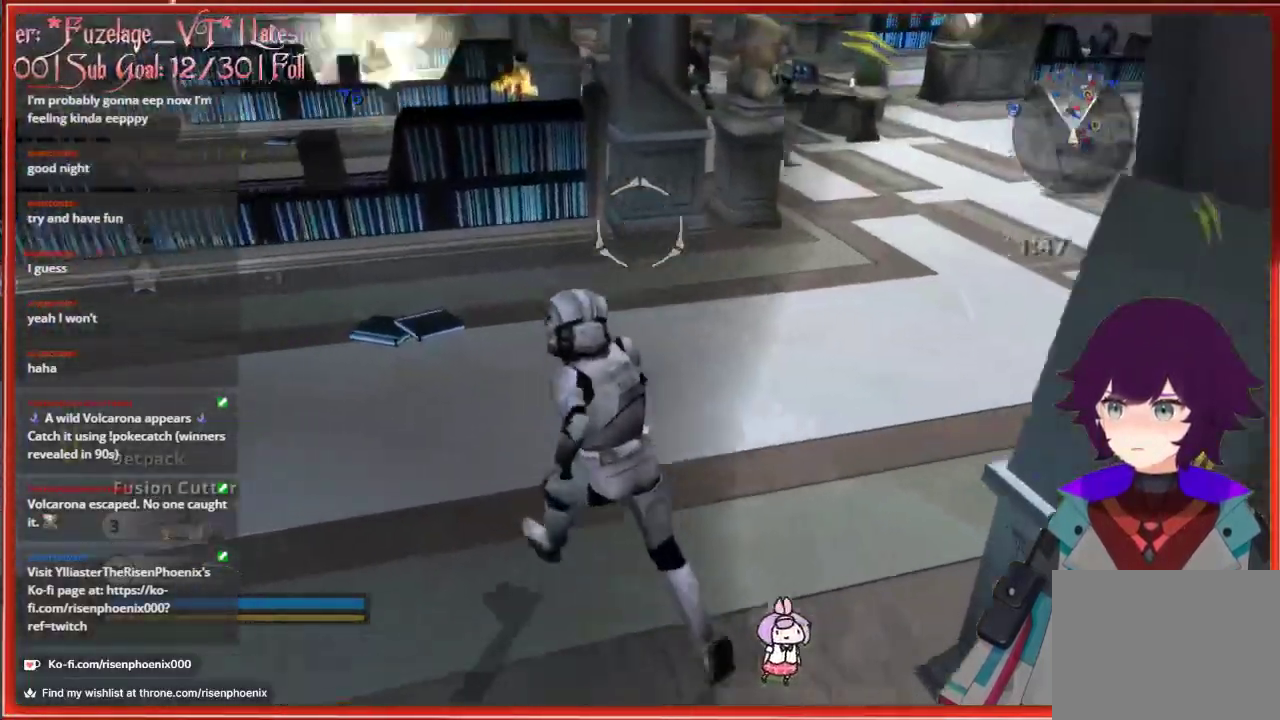
{"buttons": ["R2"], "left_stick": "up-left", "right_stick": "center", "events": [[117, "right_stick", "center"]]}
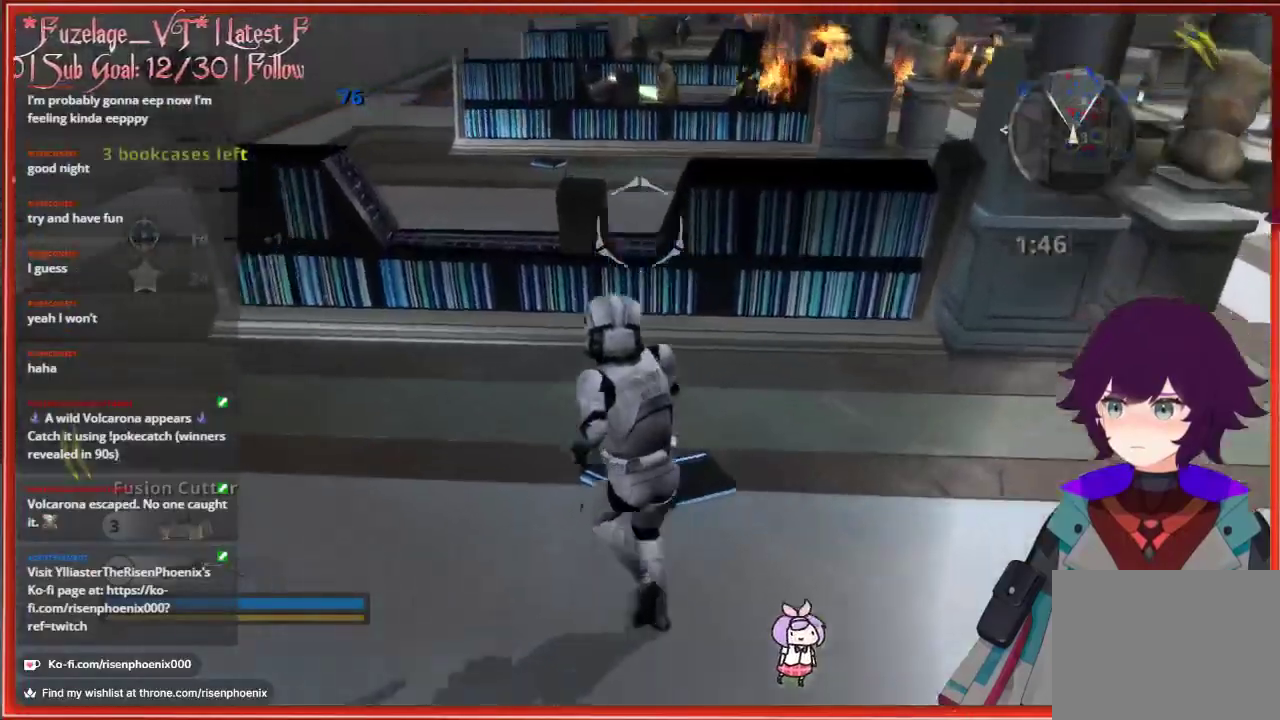
{"buttons": ["R2"], "left_stick": "up-left", "right_stick": "down-right", "events": [[450, "right_stick", "down-right"]]}
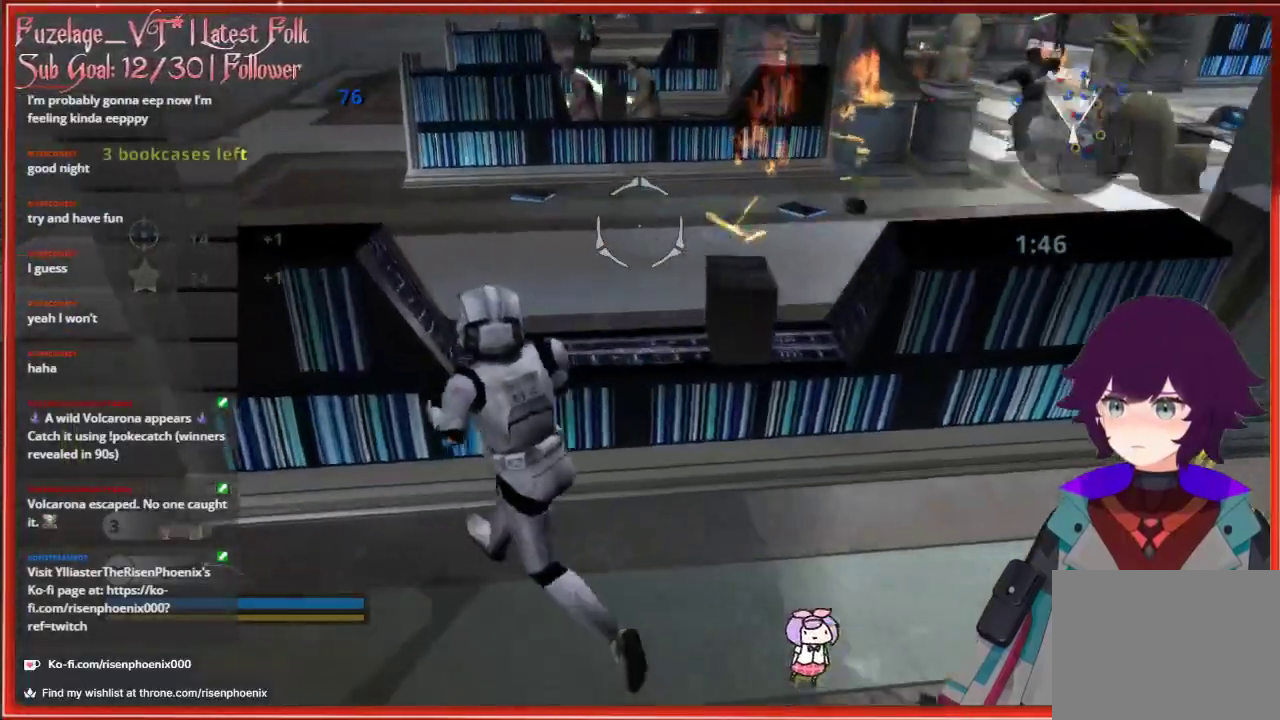
{"buttons": ["R2"], "left_stick": "left", "right_stick": "right", "events": [[17, "left_stick", "left"], [83, "R2", "up"], [200, "R2", "down"], [250, "right_stick", "right"]]}
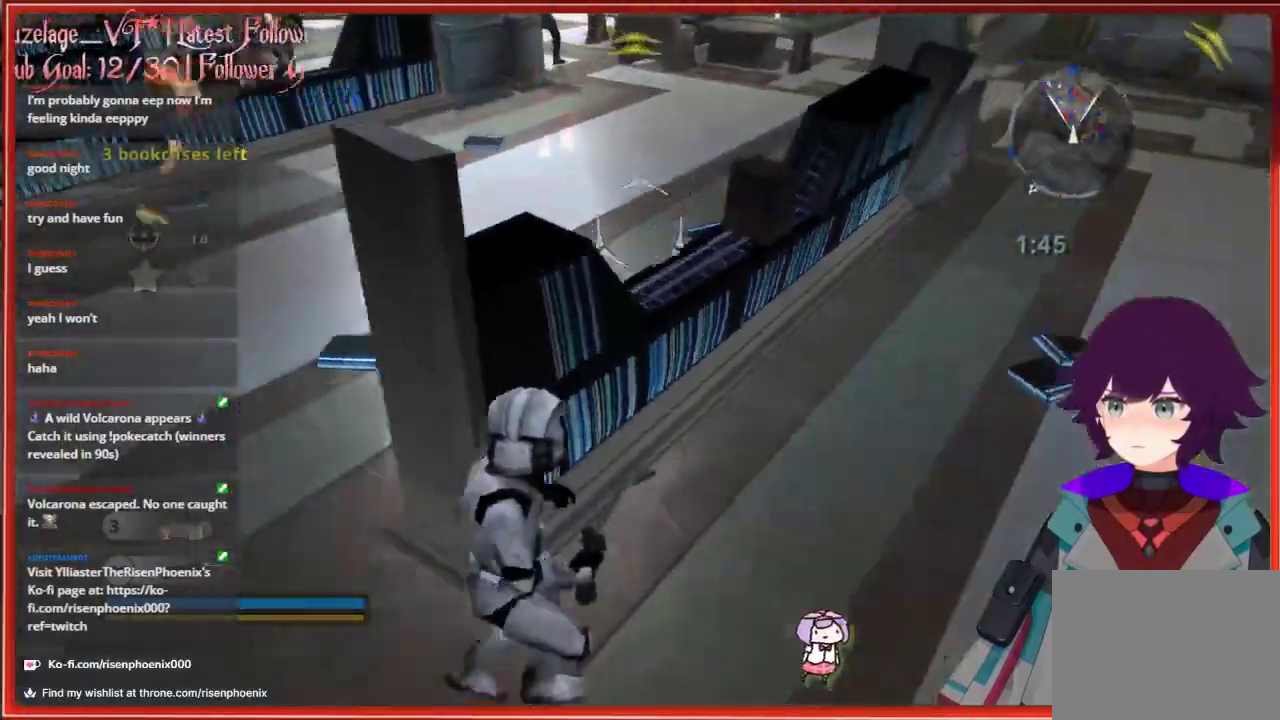
{"buttons": [], "left_stick": "center", "right_stick": "right", "events": [[167, "left_stick", "center"], [283, "right_stick", "center"], [467, "R2", "up"], [500, "right_stick", "right"]]}